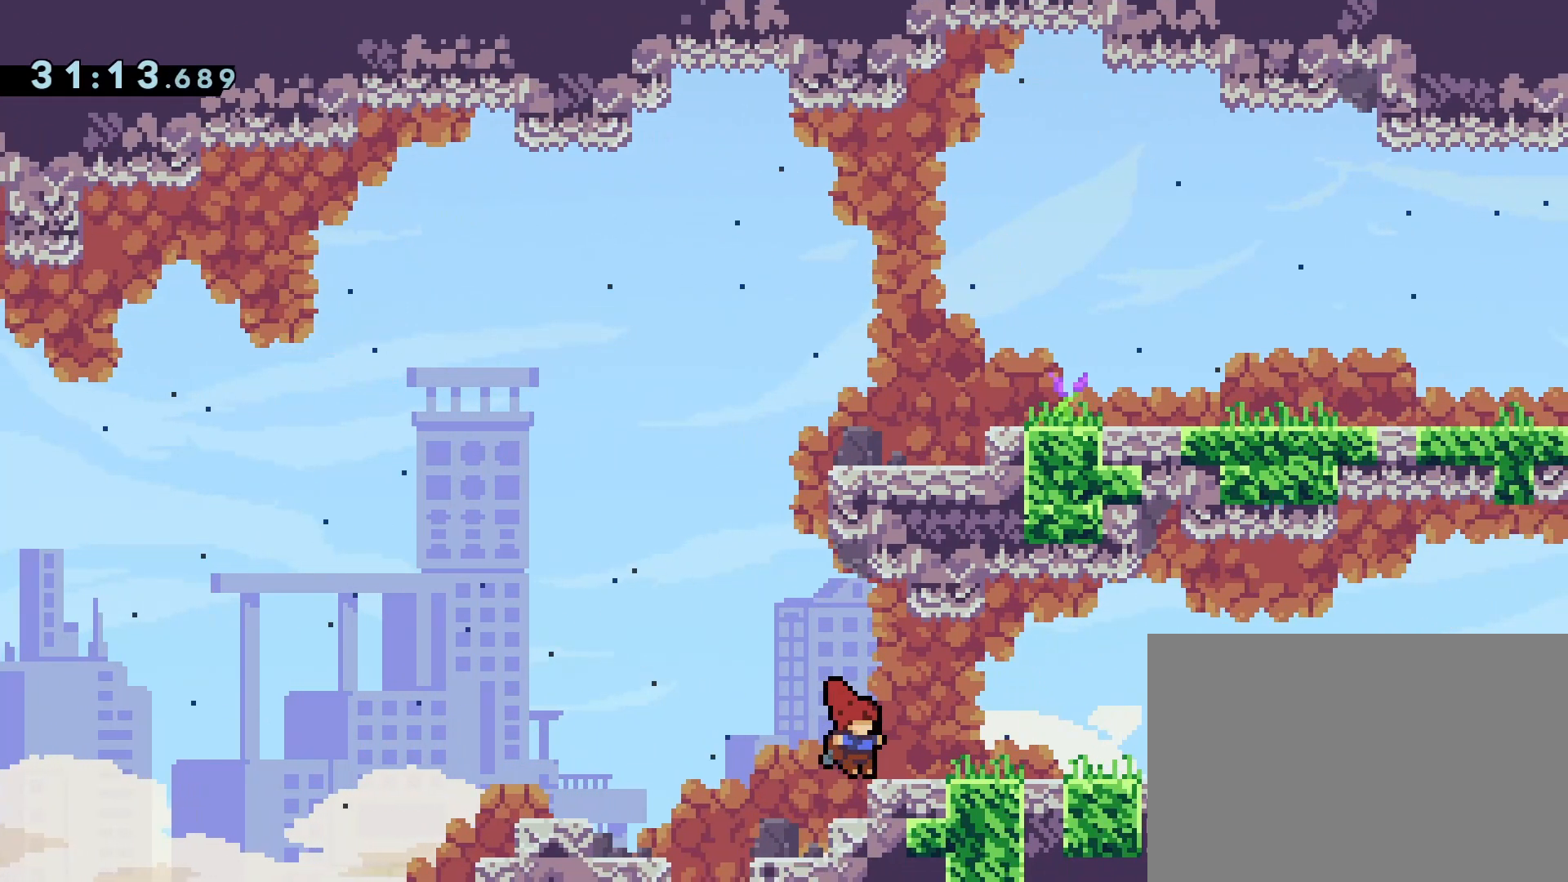
Gameplay with a controller (PlayStation layout); each line is a JSON object with the inputs held at the frame after it (dt_ms = milliseconds from this image to that frame). "events" lists button and stick changes between this image and that frame as [ms after this image, input, new state], when the widget could be followed in between. Not read: L3 R3 left_stick right_stick.
{"dt_ms": 500, "buttons": ["CROSS", "DPAD_LEFT"], "events": [[67, "DPAD_RIGHT", "up"], [167, "DPAD_LEFT", "down"], [317, "CROSS", "down"]]}
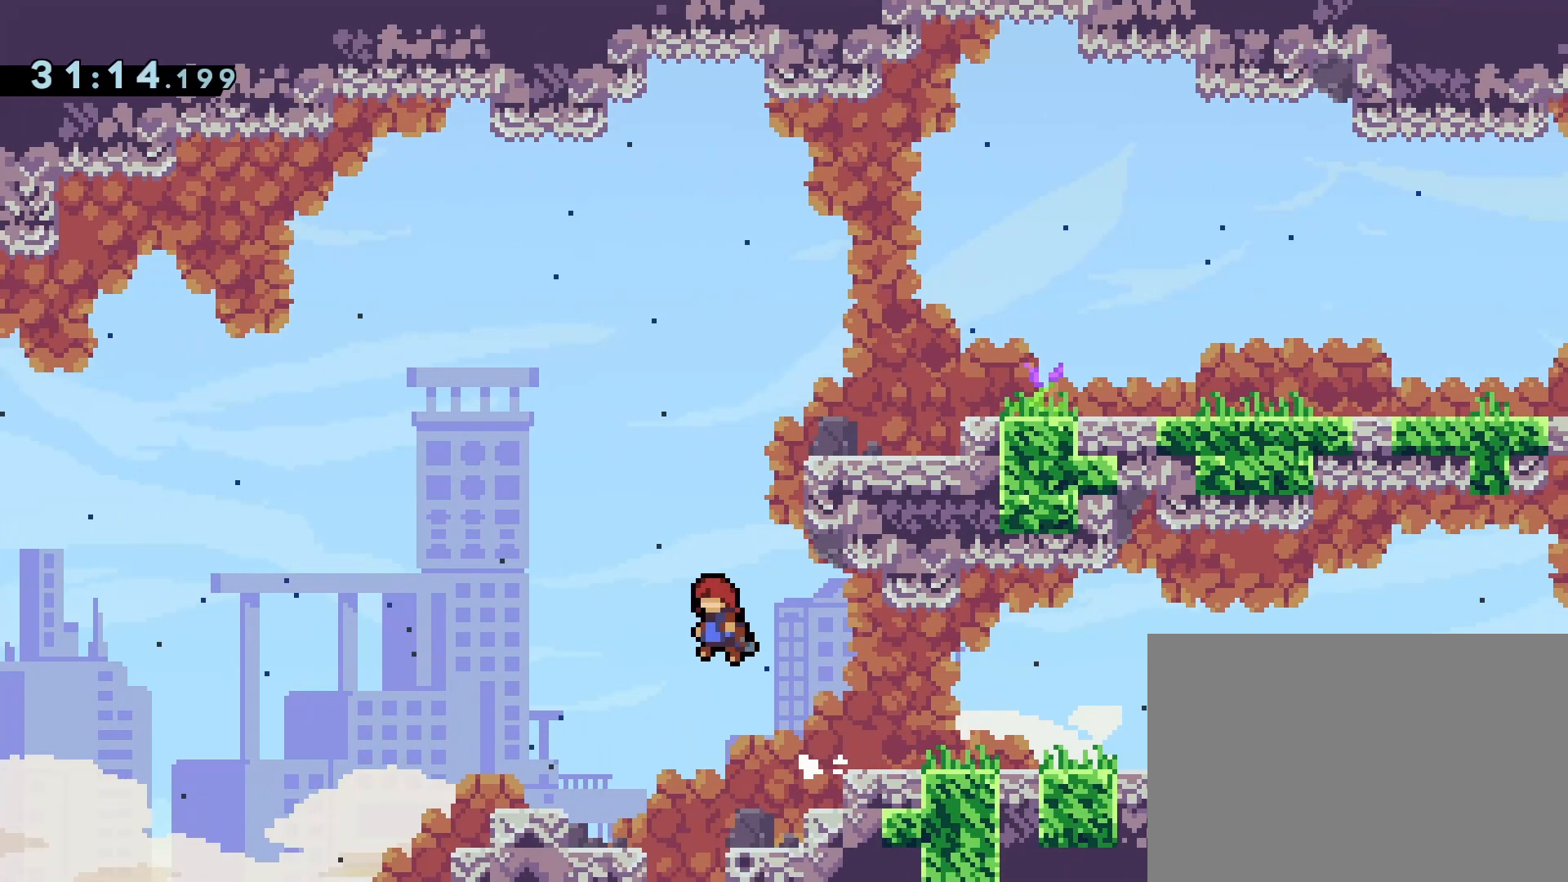
{"dt_ms": 500, "buttons": ["DPAD_LEFT"], "events": [[50, "CROSS", "up"]]}
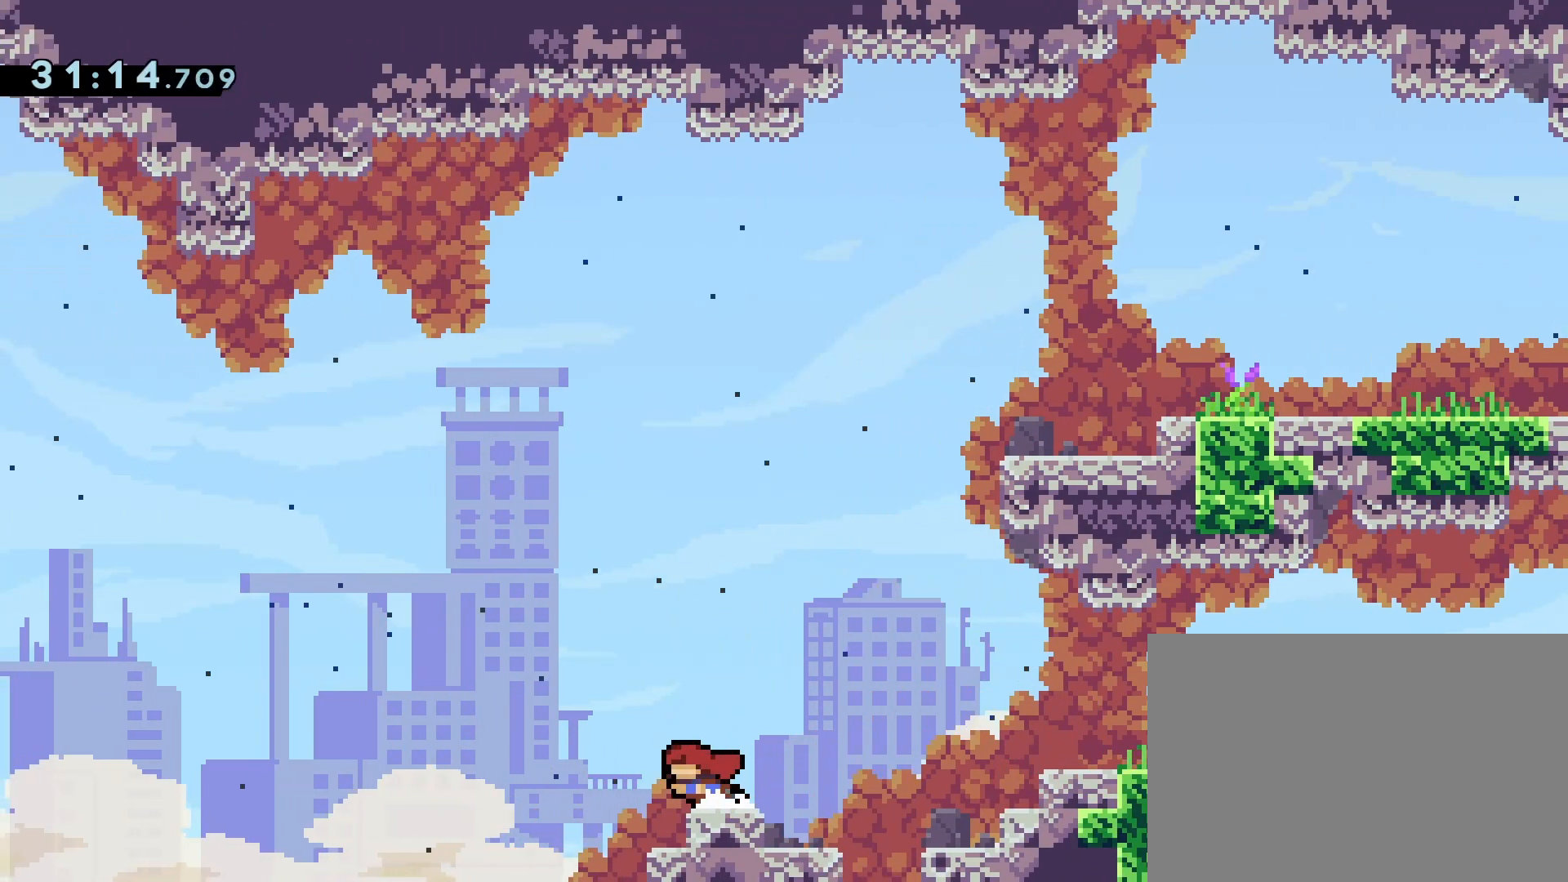
{"dt_ms": 500, "buttons": ["CROSS", "DPAD_RIGHT"], "events": [[33, "CROSS", "down"], [300, "DPAD_LEFT", "up"], [350, "DPAD_RIGHT", "down"]]}
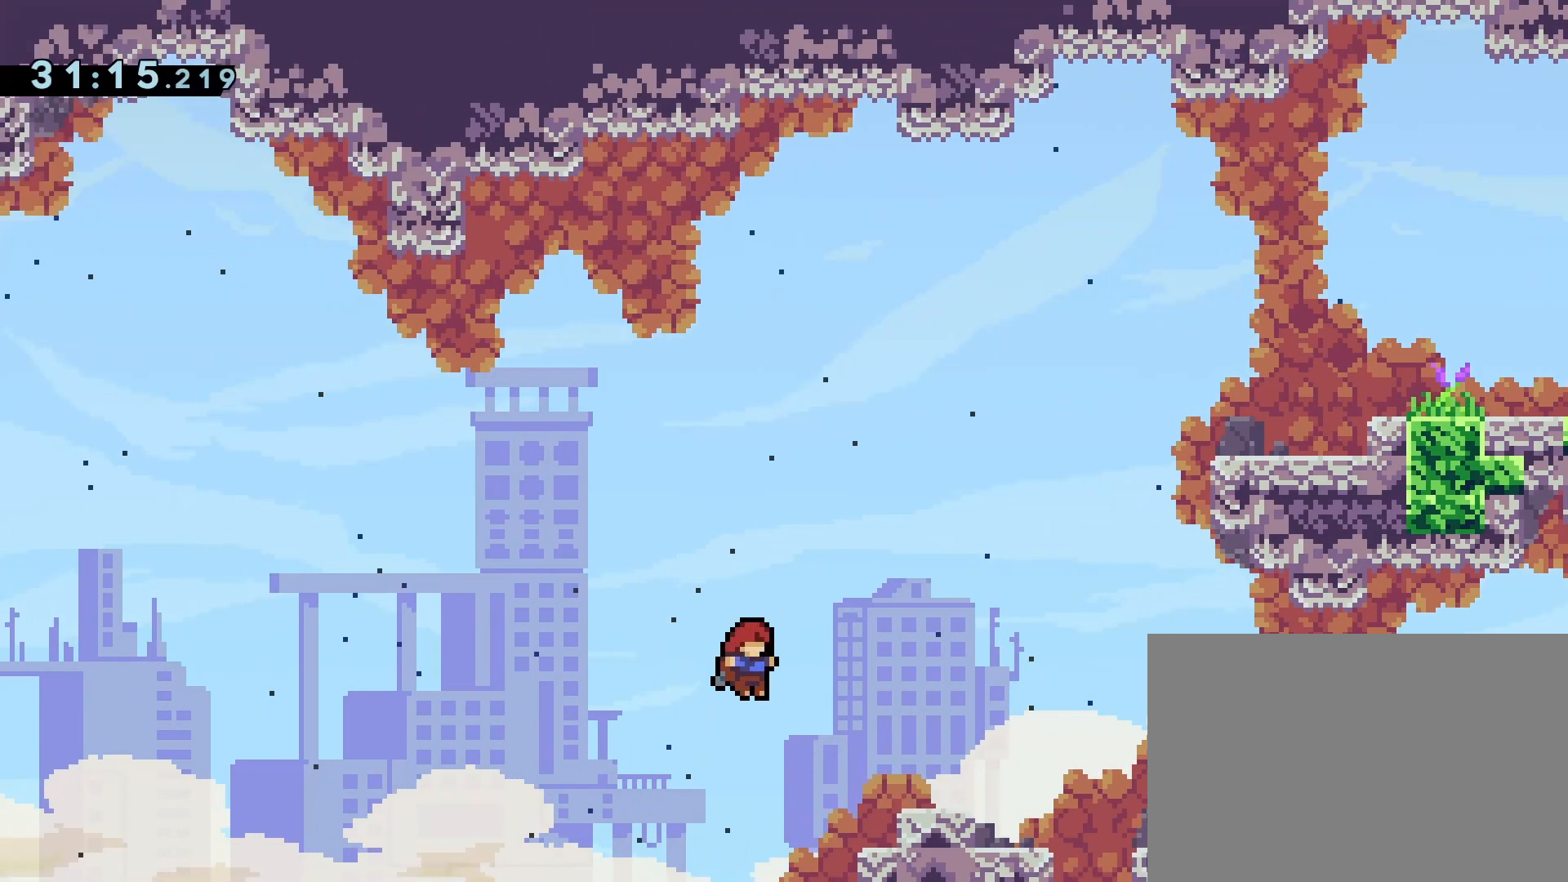
{"dt_ms": 500, "buttons": ["CROSS"], "events": [[183, "CROSS", "up"], [300, "DPAD_RIGHT", "up"], [317, "CROSS", "down"]]}
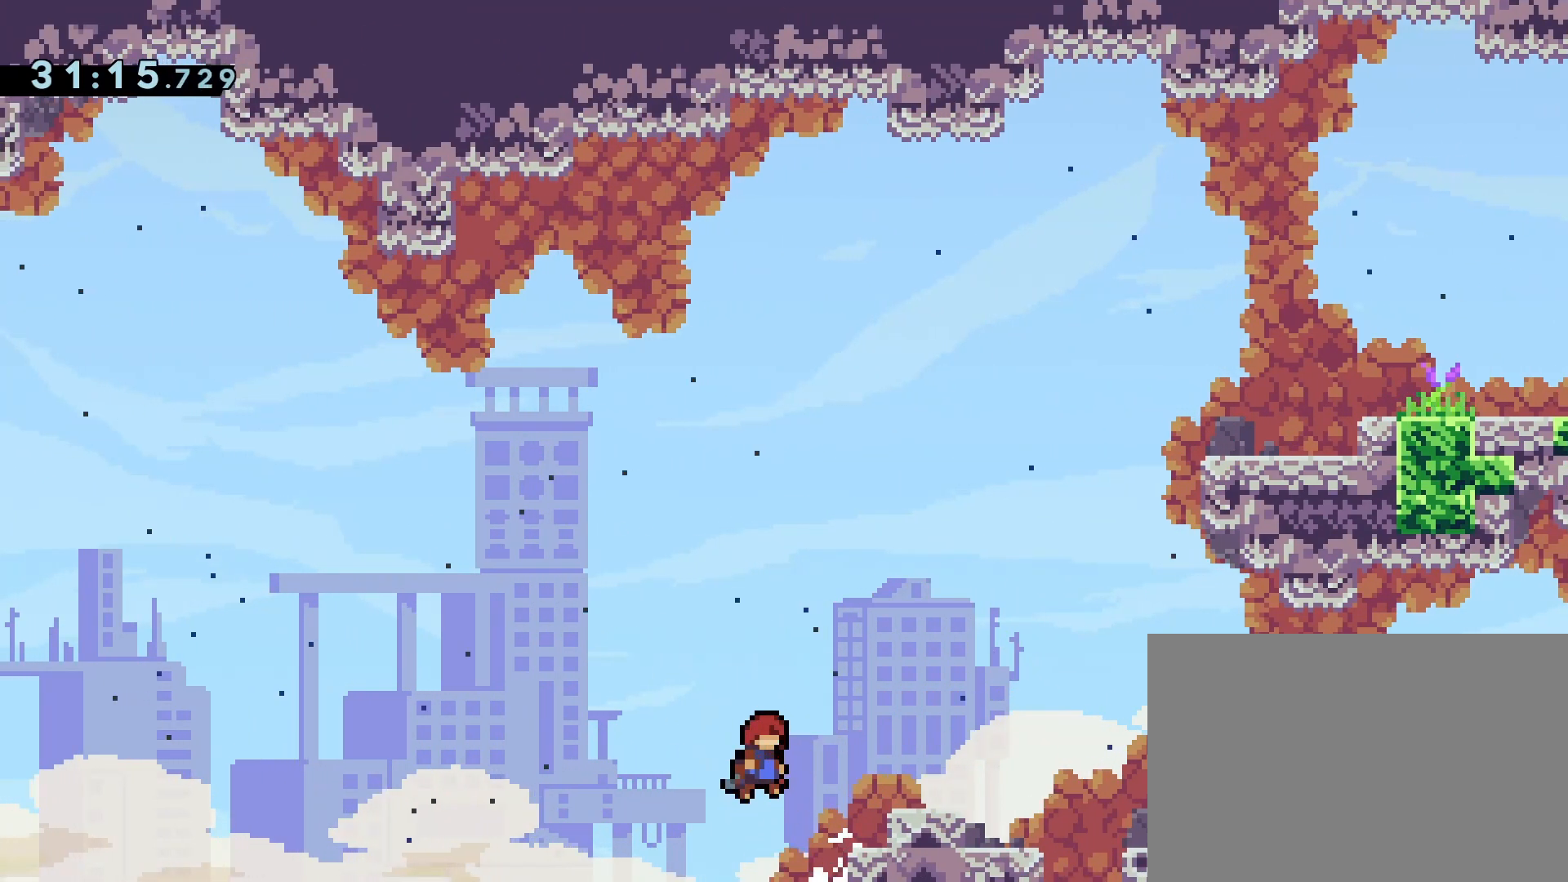
{"dt_ms": 500, "buttons": ["CROSS"], "events": [[33, "DPAD_RIGHT", "down"], [50, "DPAD_DOWN", "down"], [183, "DPAD_DOWN", "up"], [250, "CROSS", "up"], [333, "DPAD_RIGHT", "up"], [500, "CROSS", "down"]]}
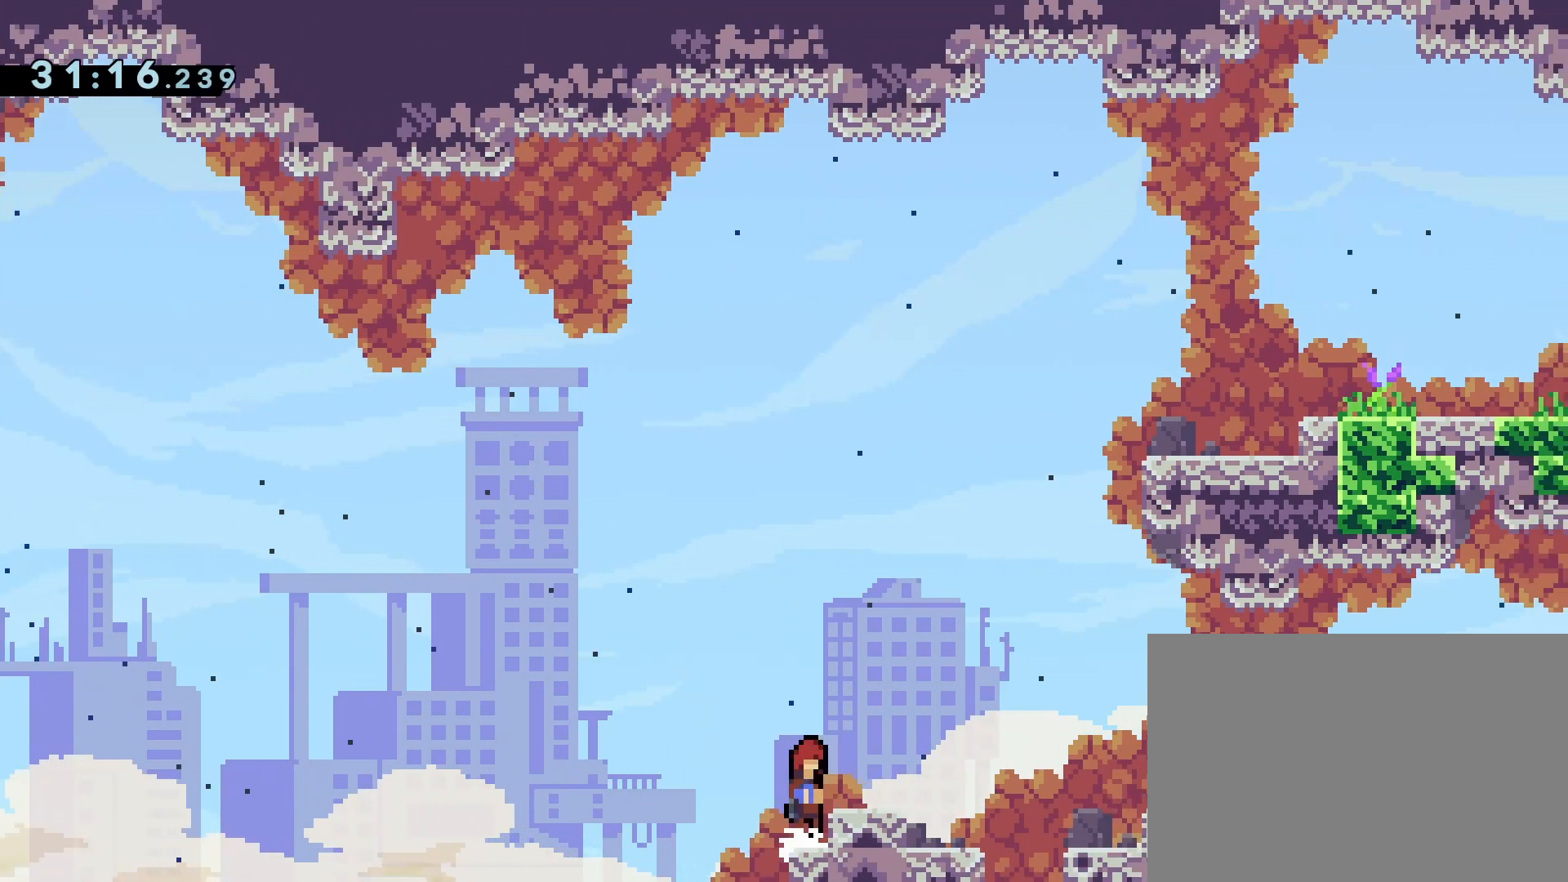
{"dt_ms": 500, "buttons": ["DPAD_RIGHT"], "events": [[83, "DPAD_DOWN", "down"], [83, "DPAD_RIGHT", "down"], [133, "SQUARE", "down"], [150, "CROSS", "up"], [217, "SQUARE", "up"], [317, "CROSS", "down"], [333, "DPAD_DOWN", "up"], [467, "CROSS", "up"]]}
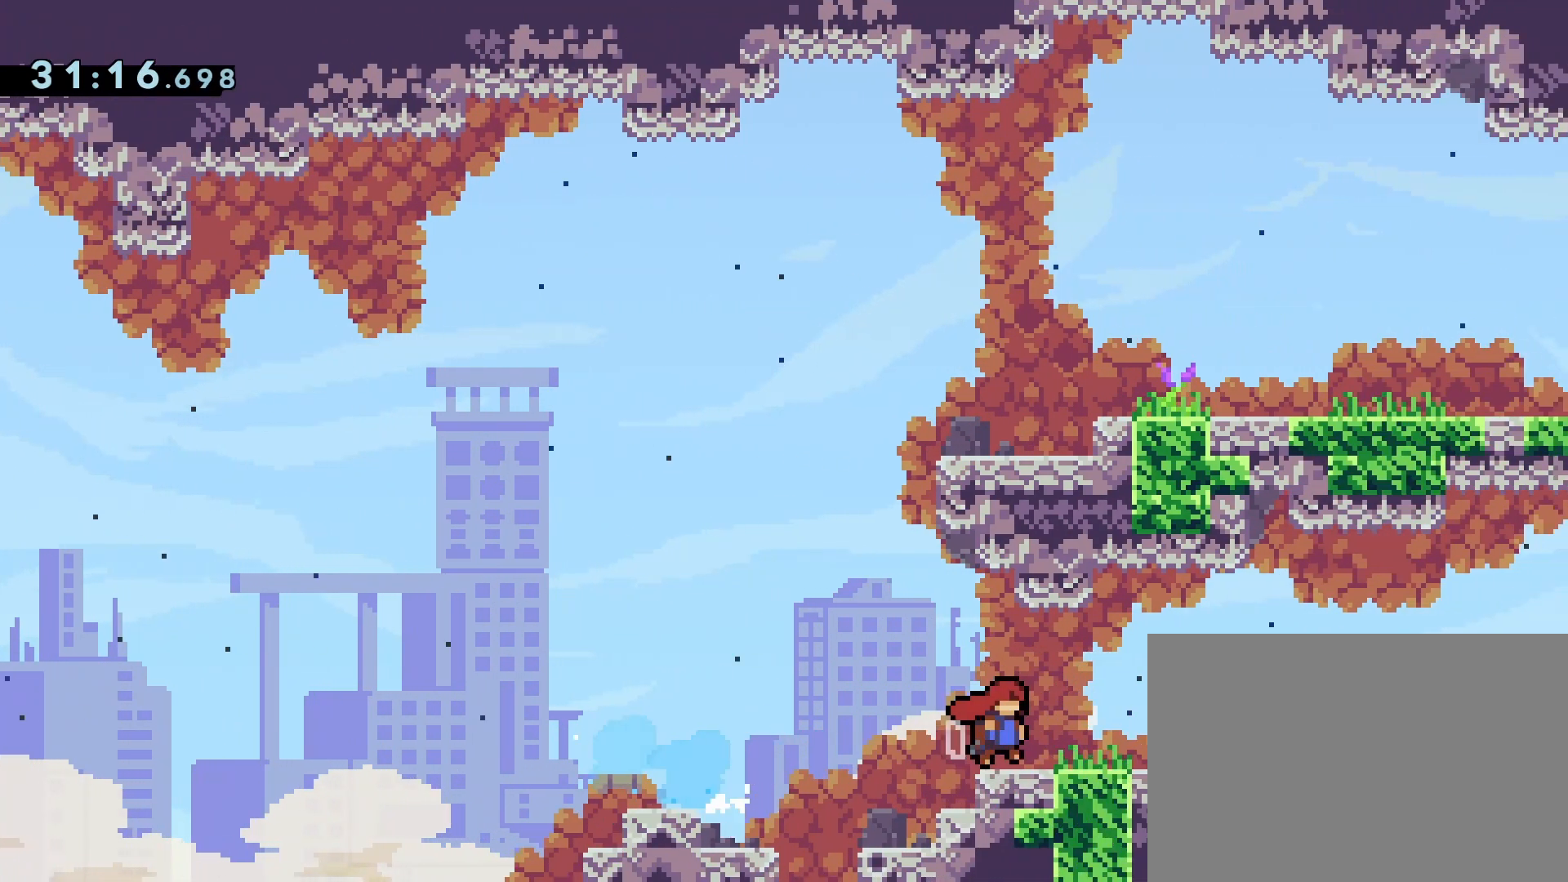
{"dt_ms": 500, "buttons": ["DPAD_RIGHT"], "events": [[167, "CROSS", "down"], [267, "CROSS", "up"]]}
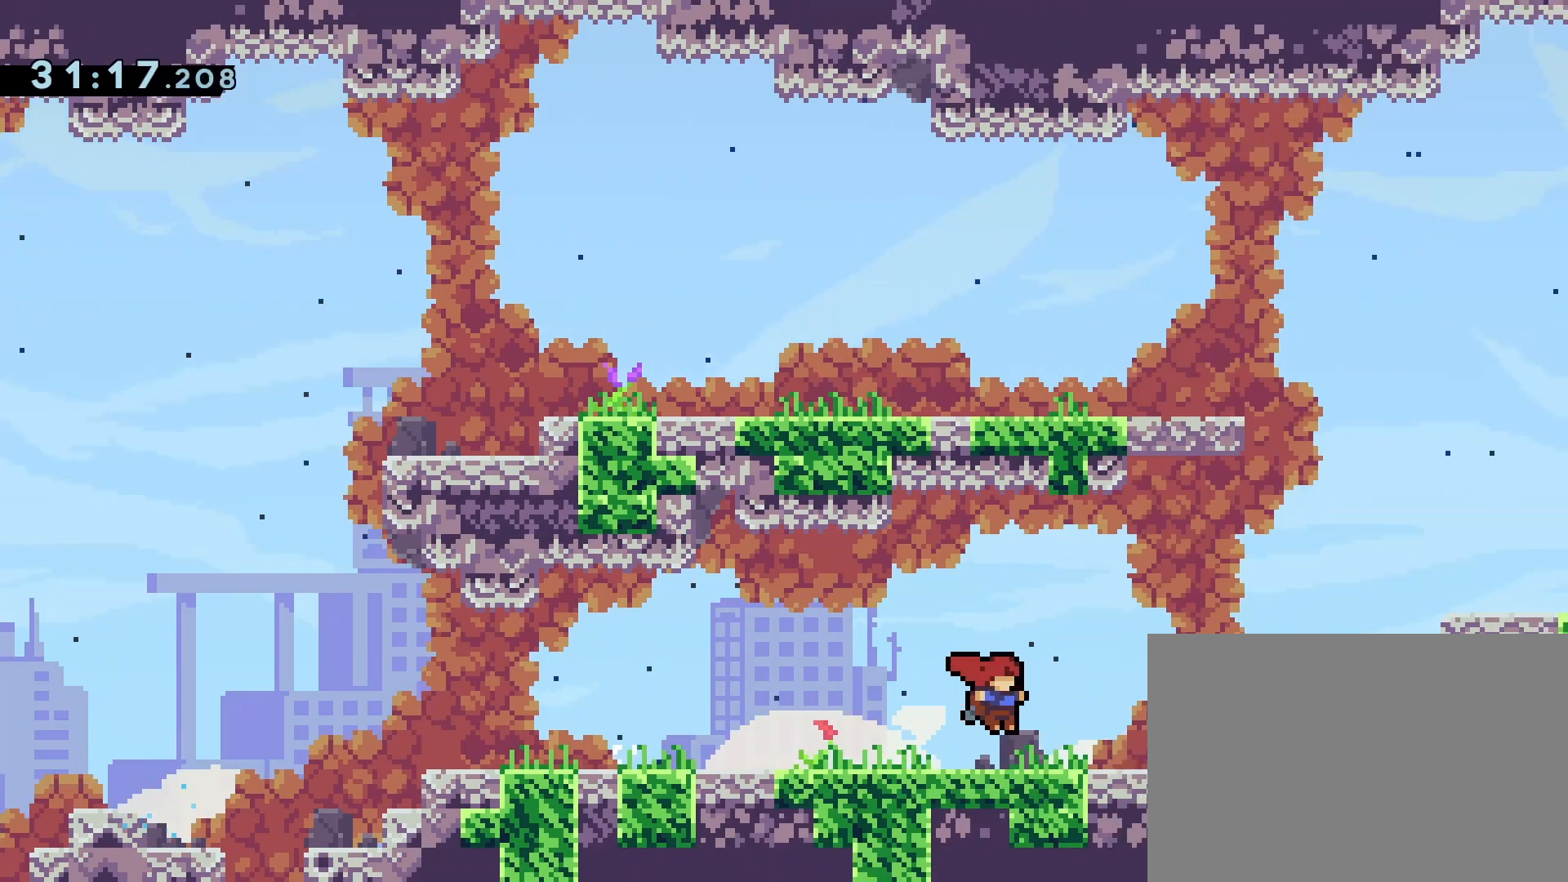
{"dt_ms": 500, "buttons": ["CROSS", "SQUARE", "DPAD_UP"], "events": [[117, "CROSS", "down"], [467, "DPAD_UP", "down"], [483, "DPAD_RIGHT", "up"], [500, "SQUARE", "down"]]}
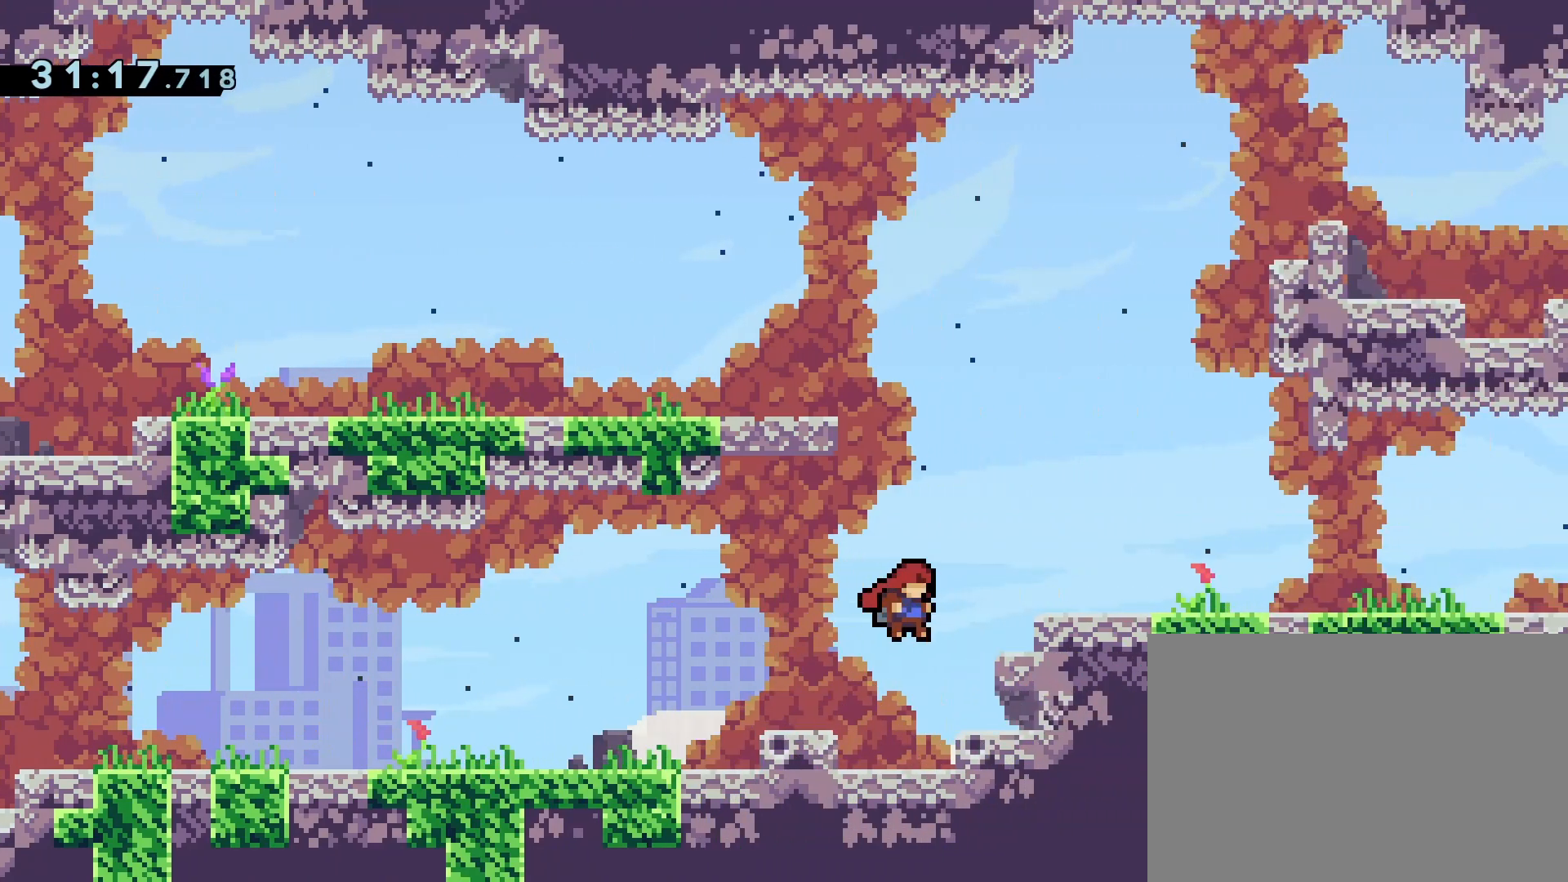
{"dt_ms": 500, "buttons": ["R1", "DPAD_LEFT"], "events": [[133, "SQUARE", "up"], [150, "CROSS", "up"], [167, "DPAD_UP", "up"], [217, "DPAD_LEFT", "down"], [450, "R1", "down"]]}
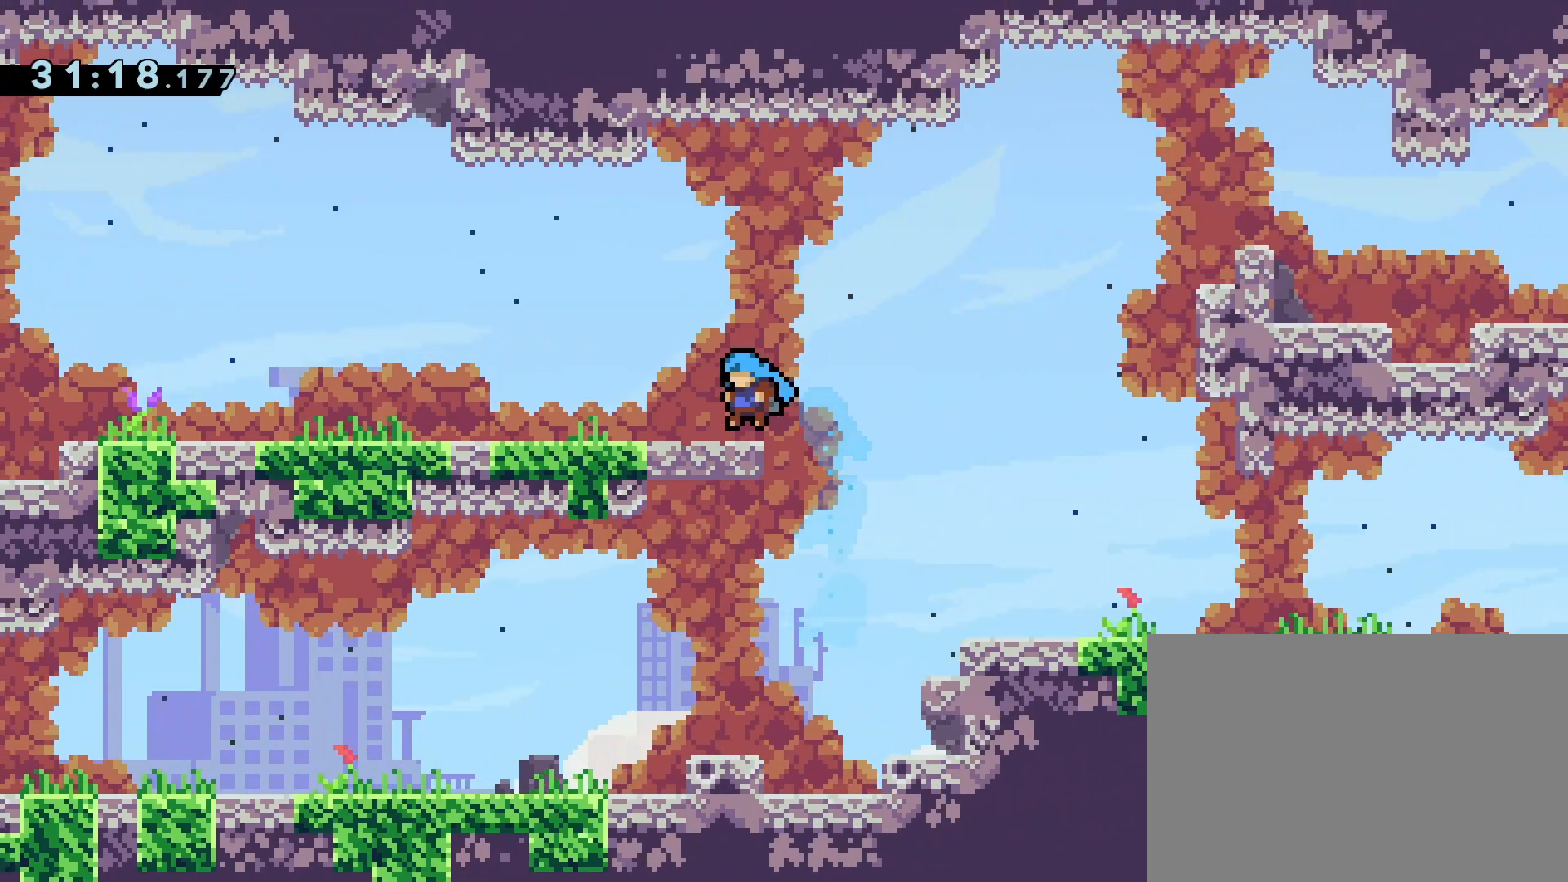
{"dt_ms": 500, "buttons": ["DPAD_RIGHT"], "events": [[83, "R1", "up"], [300, "DPAD_LEFT", "up"], [317, "DPAD_DOWN", "down"], [333, "DPAD_RIGHT", "down"], [350, "SQUARE", "down"], [433, "SQUARE", "up"], [467, "DPAD_DOWN", "up"]]}
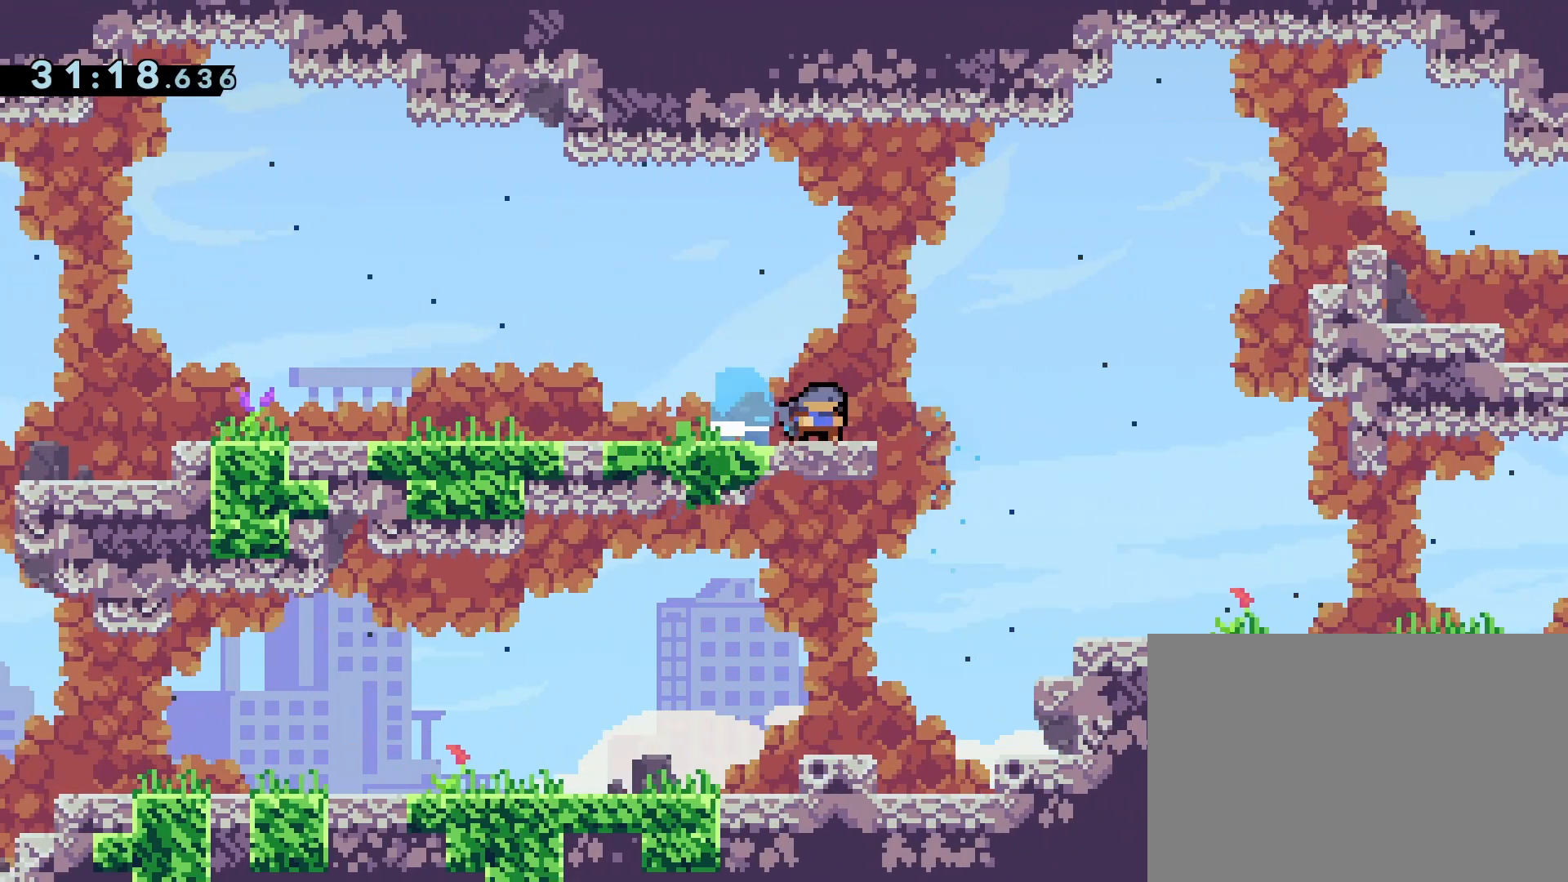
{"dt_ms": 500, "buttons": ["DPAD_RIGHT"]}
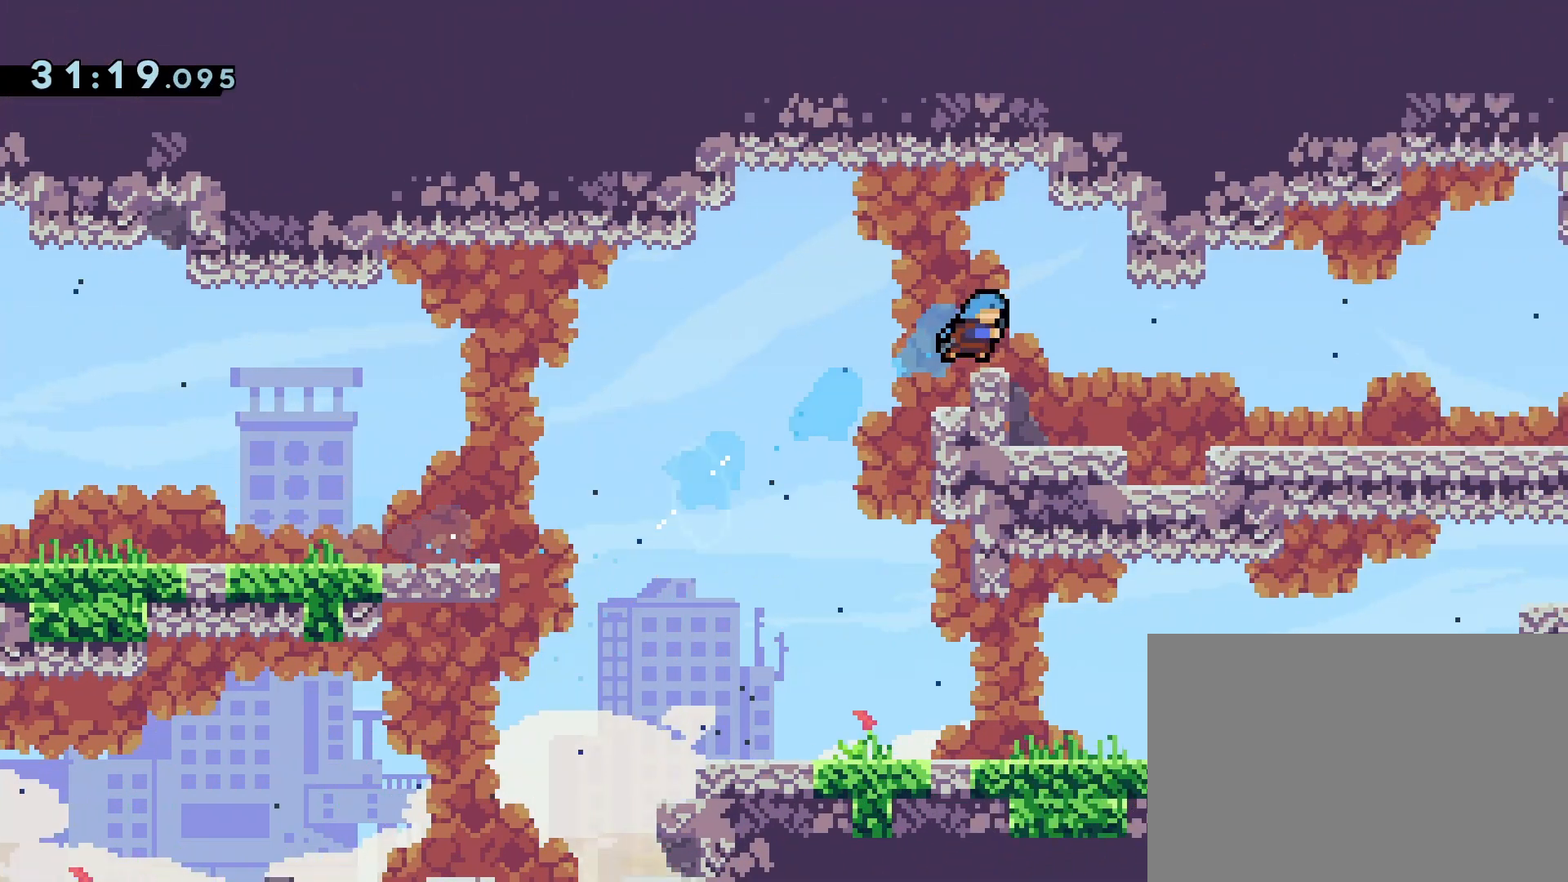
{"dt_ms": 500, "buttons": ["DPAD_RIGHT"], "events": [[317, "CROSS", "down"], [400, "CROSS", "up"]]}
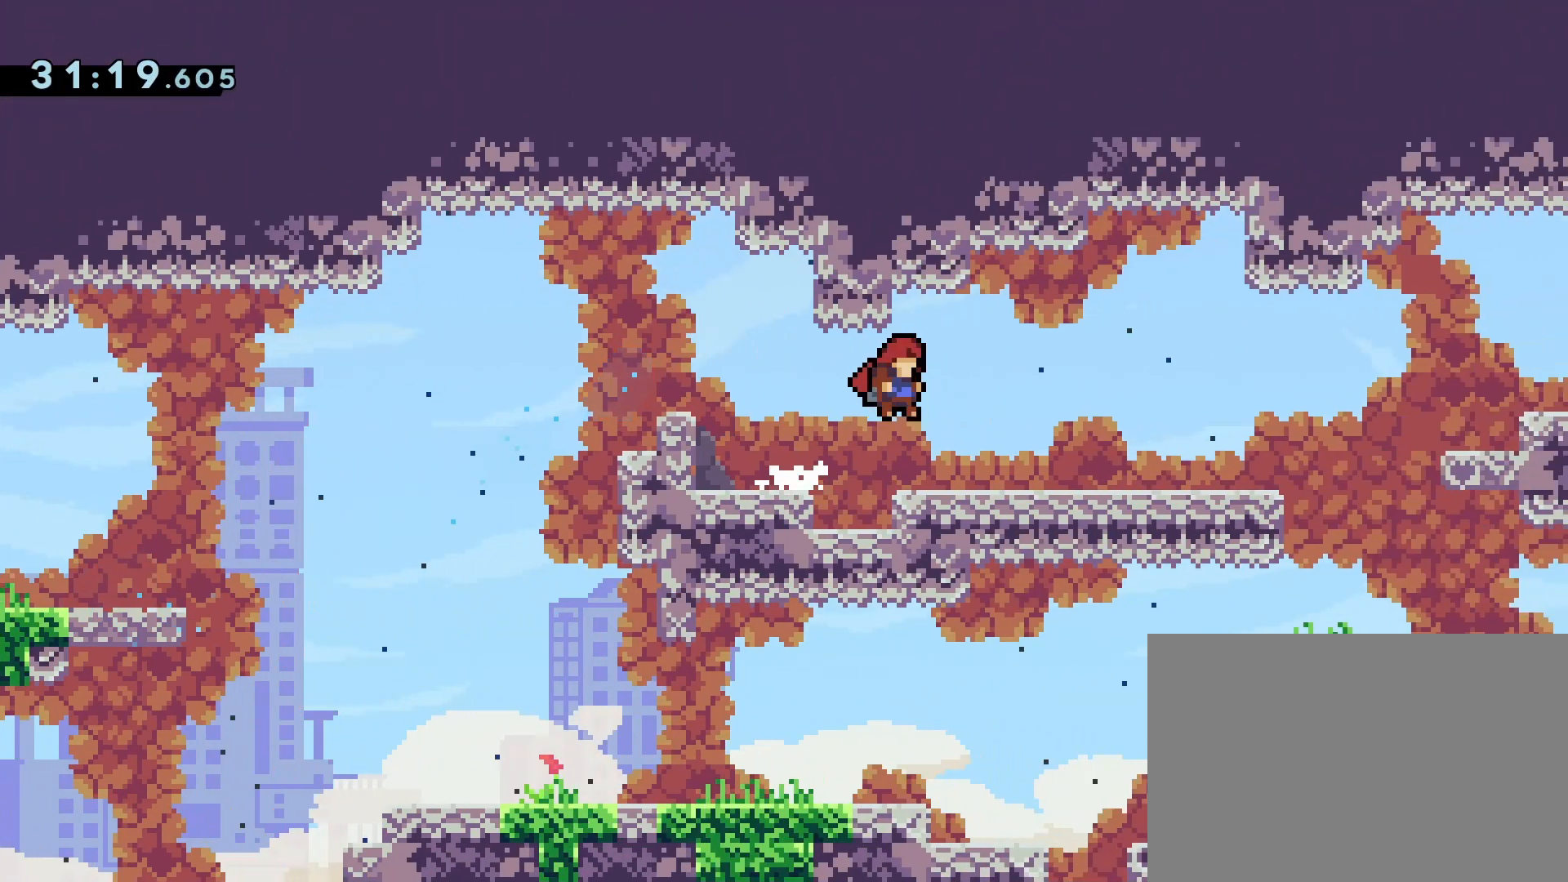
{"dt_ms": 1000, "buttons": ["CROSS"]}